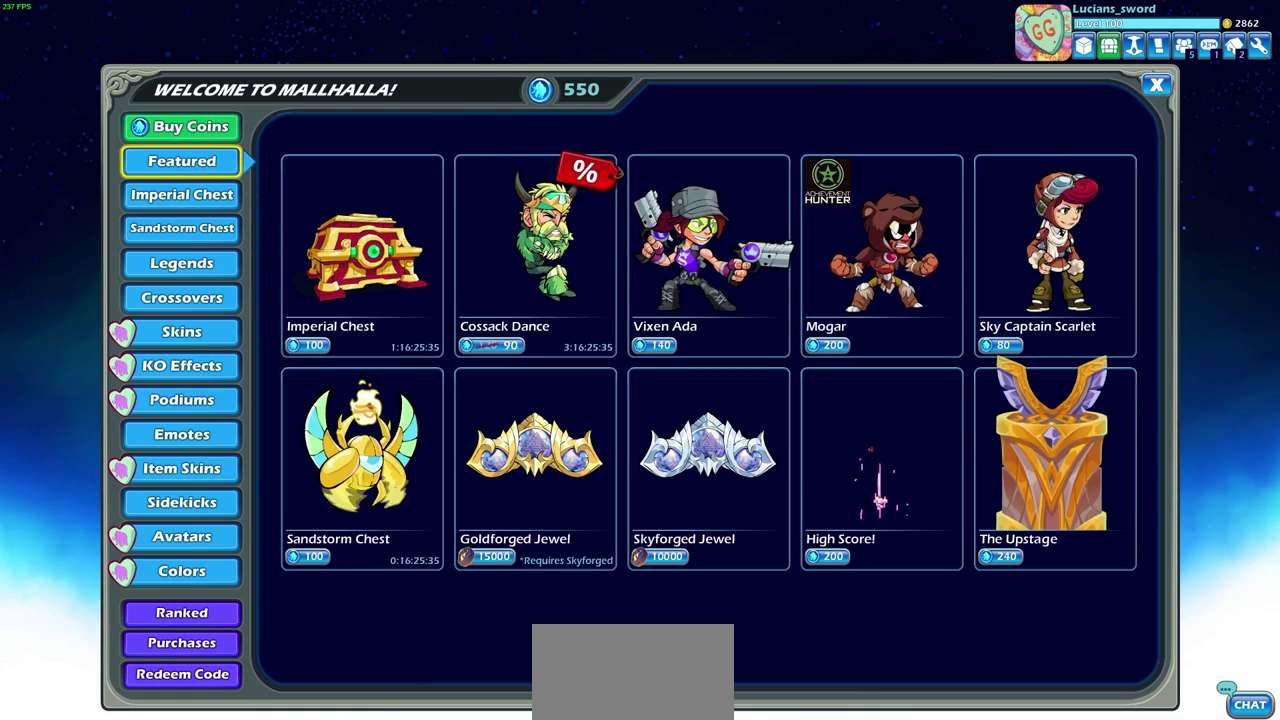
Gameplay with a controller (PlayStation layout); each line is a JSON object with the inputs held at the frame after it (dt_ms = milliseconds from this image to that frame). "events" lists button and stick changes between this image and that frame as [ms after this image, input, new state], when the widget could be followed in between. This document gives stick clicks only as held states, not as events.
{"dt_ms": 300, "buttons": ["CIRCLE"], "left_stick": "center", "right_stick": "center", "events": [[183, "CIRCLE", "down"]]}
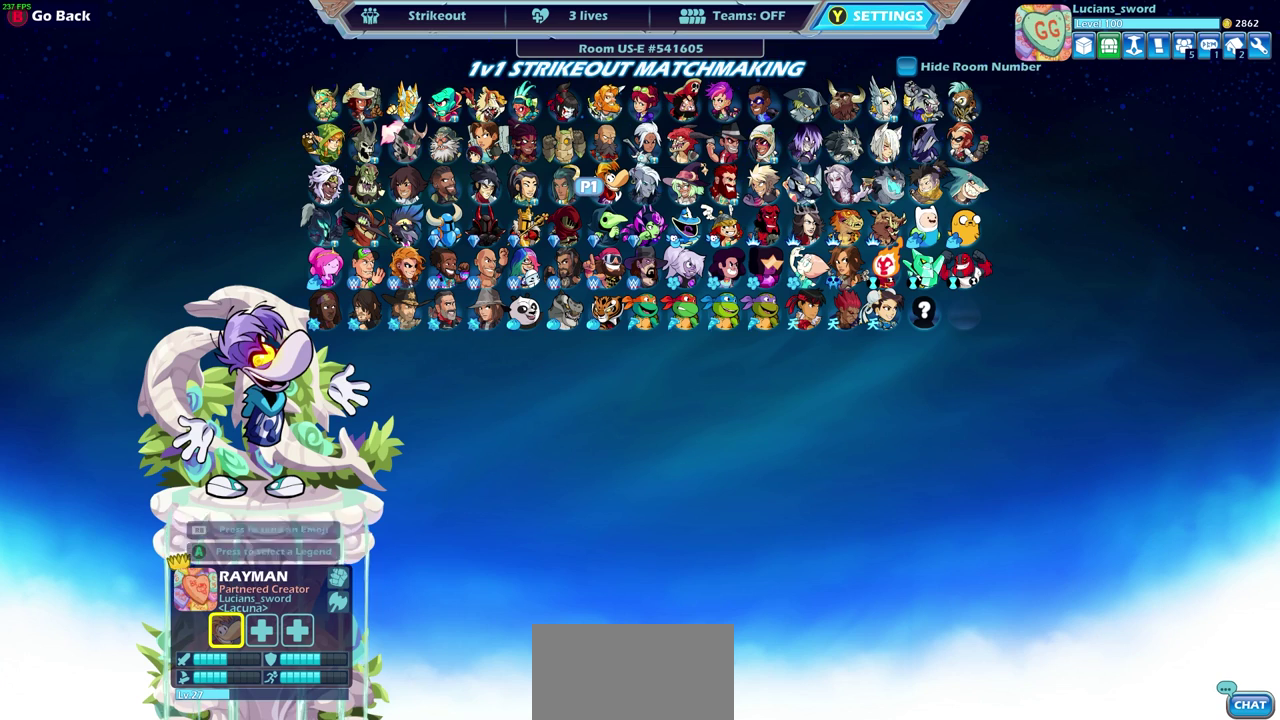
{"dt_ms": 500, "buttons": [], "left_stick": "center", "right_stick": "center", "events": [[17, "CIRCLE", "up"]]}
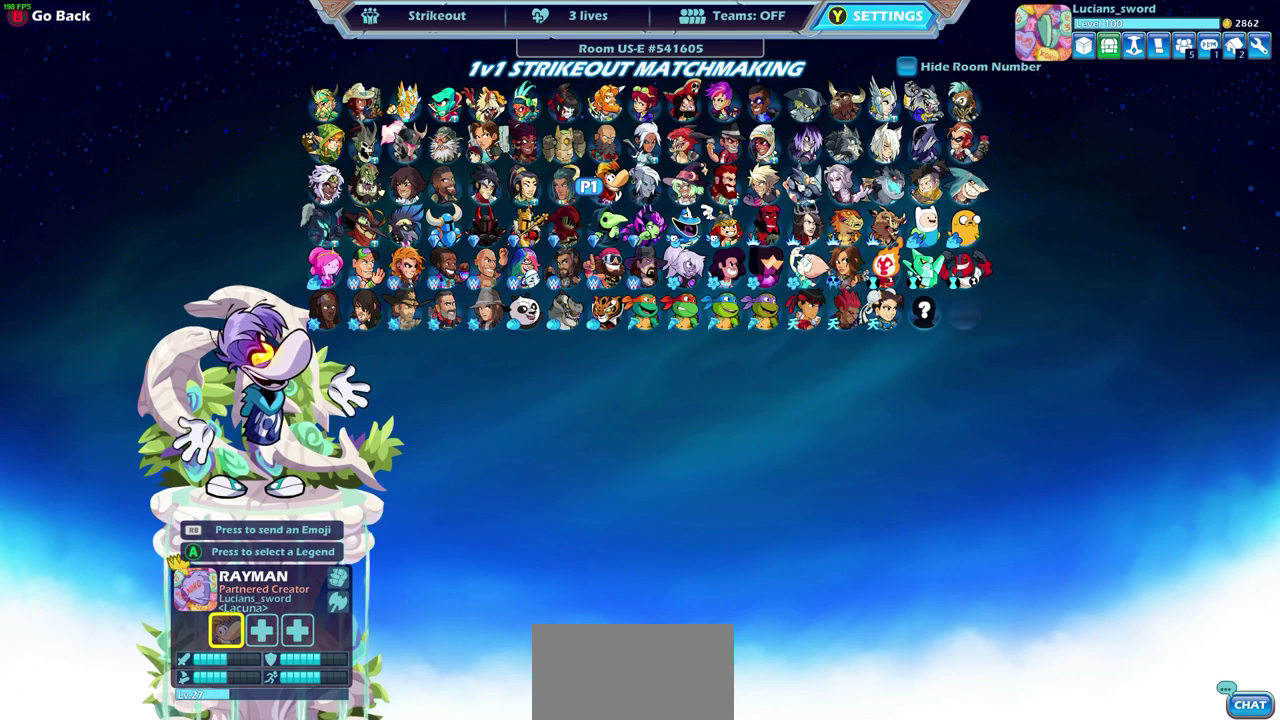
{"dt_ms": 400, "buttons": ["DPAD_LEFT"], "left_stick": "center", "right_stick": "center", "events": [[133, "DPAD_LEFT", "down"], [233, "DPAD_LEFT", "up"], [367, "DPAD_LEFT", "down"]]}
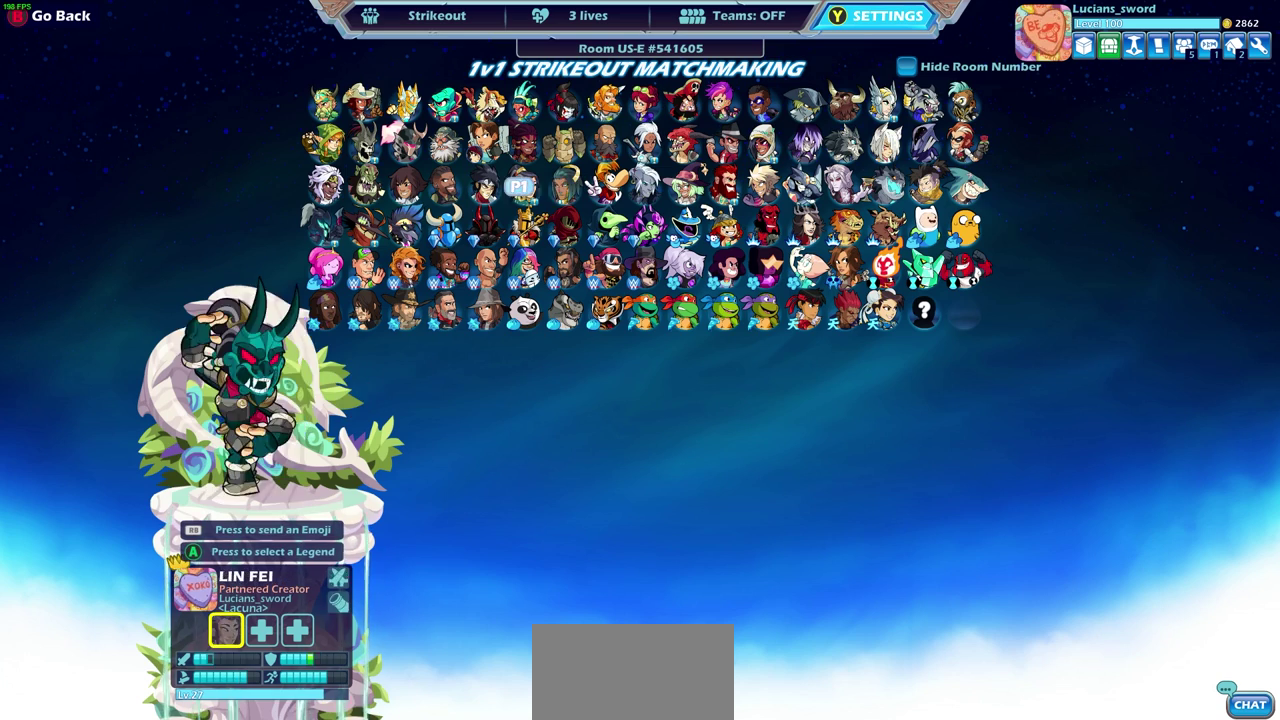
{"dt_ms": 800, "buttons": ["DPAD_RIGHT"], "left_stick": "center", "right_stick": "center", "events": [[83, "DPAD_LEFT", "up"], [267, "DPAD_DOWN", "down"], [367, "DPAD_DOWN", "up"], [583, "DPAD_RIGHT", "down"], [700, "DPAD_RIGHT", "up"], [783, "DPAD_RIGHT", "down"]]}
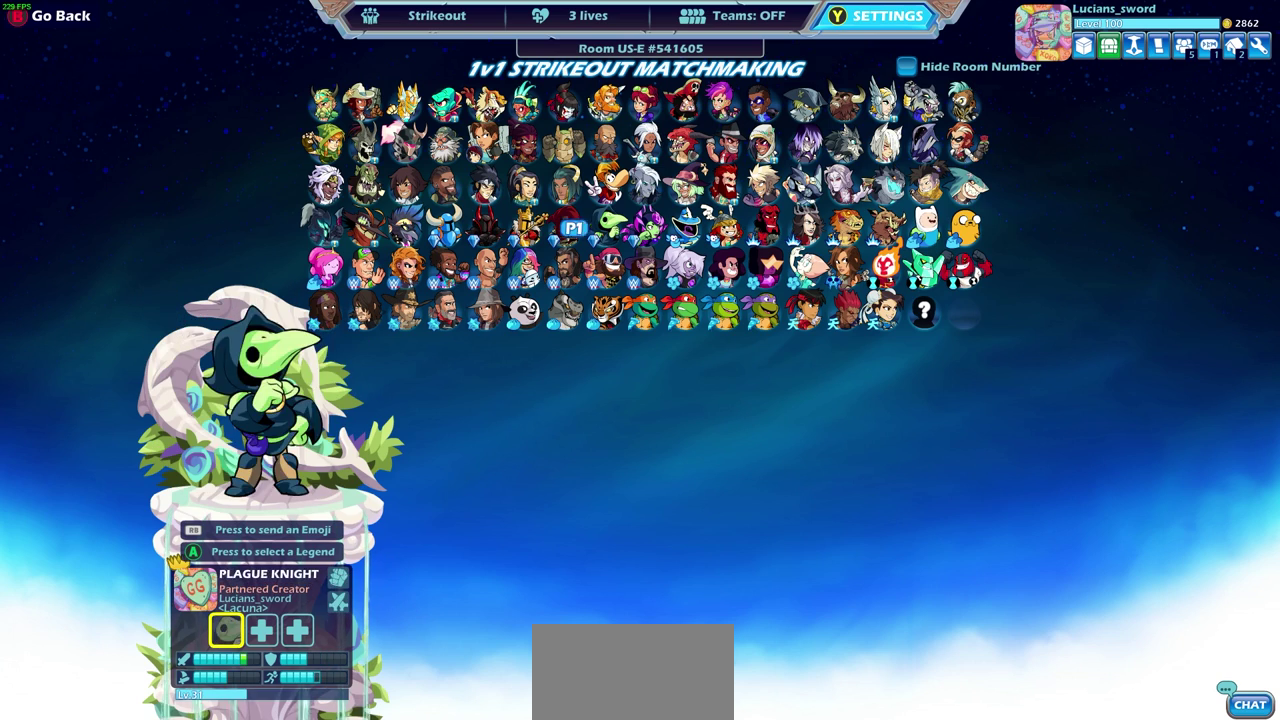
{"dt_ms": 300, "buttons": [], "left_stick": "center", "right_stick": "center", "events": [[83, "DPAD_RIGHT", "up"], [150, "DPAD_RIGHT", "down"], [233, "DPAD_RIGHT", "up"]]}
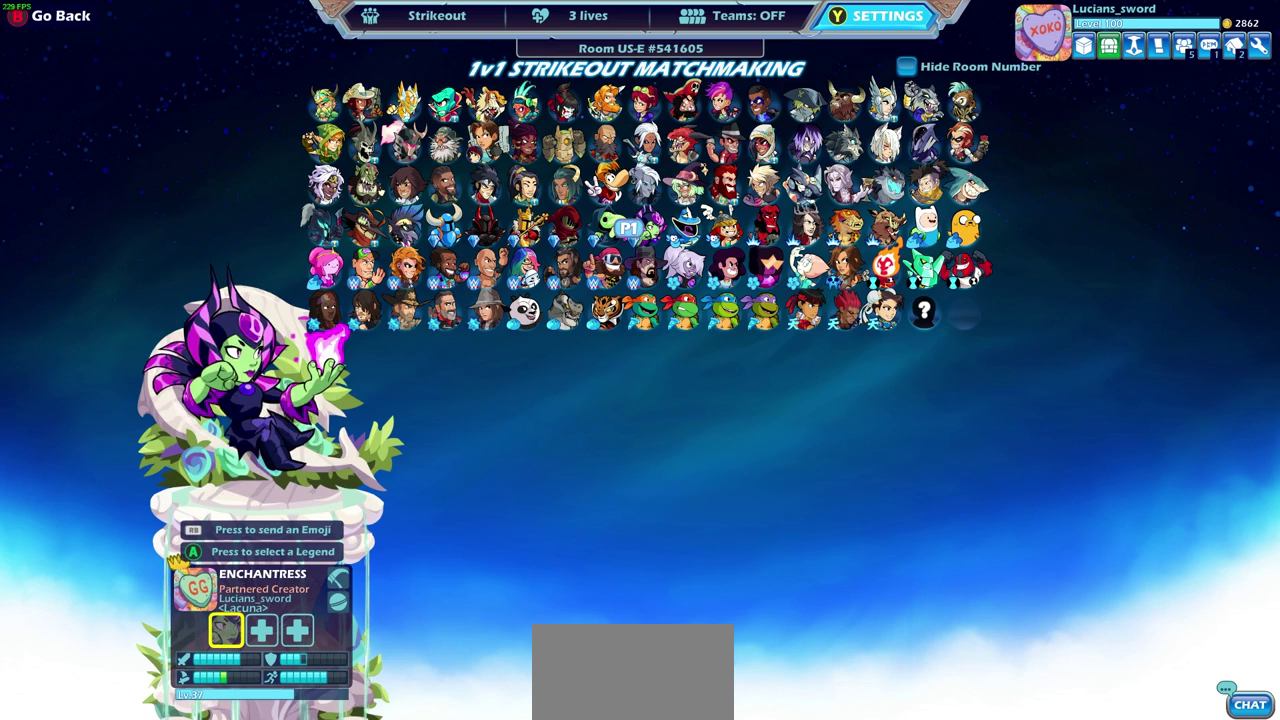
{"dt_ms": 400, "buttons": ["DPAD_UP"], "left_stick": "center", "right_stick": "center", "events": [[33, "DPAD_RIGHT", "down"], [117, "DPAD_RIGHT", "up"], [400, "DPAD_UP", "down"]]}
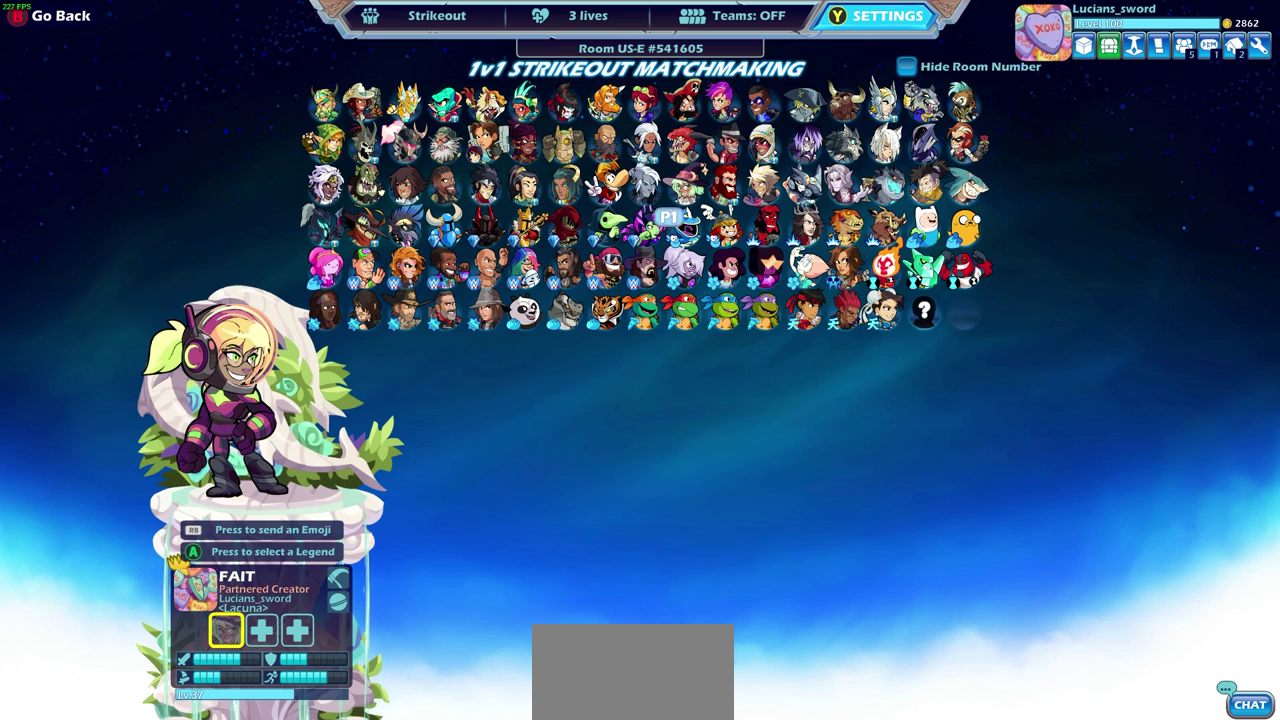
{"dt_ms": 600, "buttons": ["DPAD_LEFT"], "left_stick": "center", "right_stick": "center", "events": [[133, "DPAD_UP", "up"], [350, "DPAD_LEFT", "down"], [433, "DPAD_LEFT", "up"], [550, "DPAD_LEFT", "down"]]}
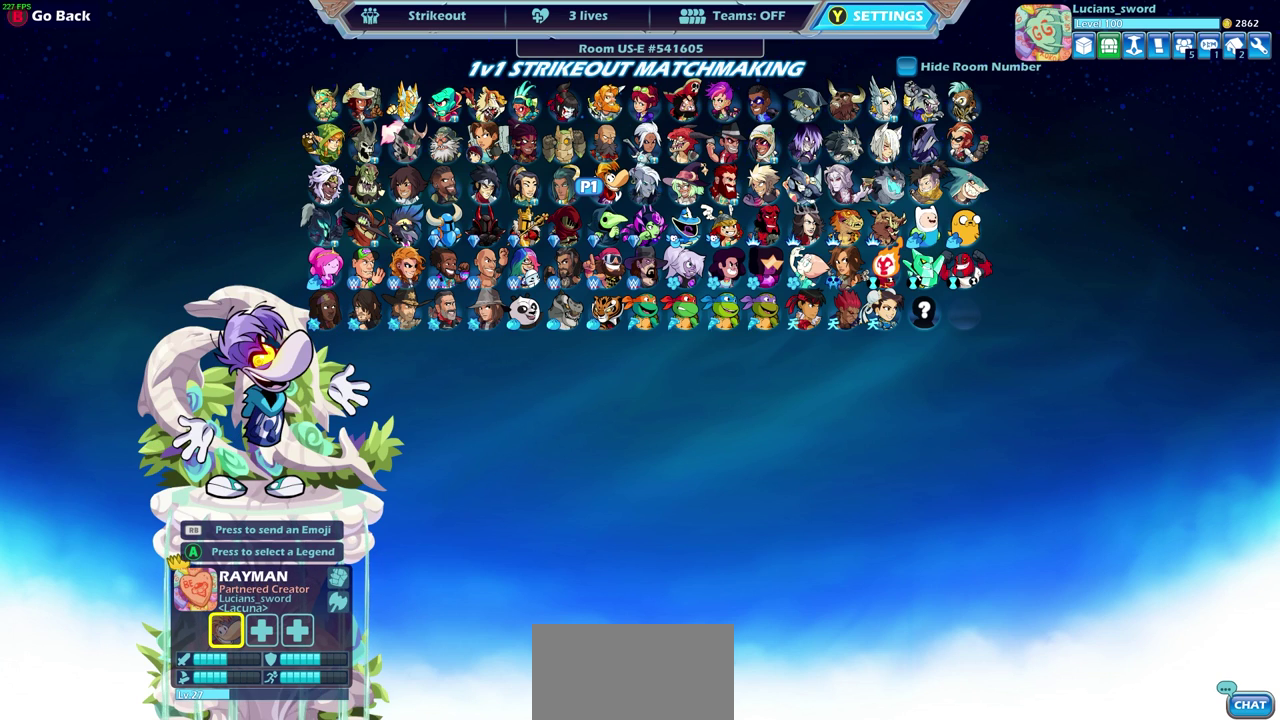
{"dt_ms": 300, "buttons": ["DPAD_LEFT"], "left_stick": "center", "right_stick": "center", "events": [[50, "DPAD_LEFT", "up"], [283, "DPAD_LEFT", "down"]]}
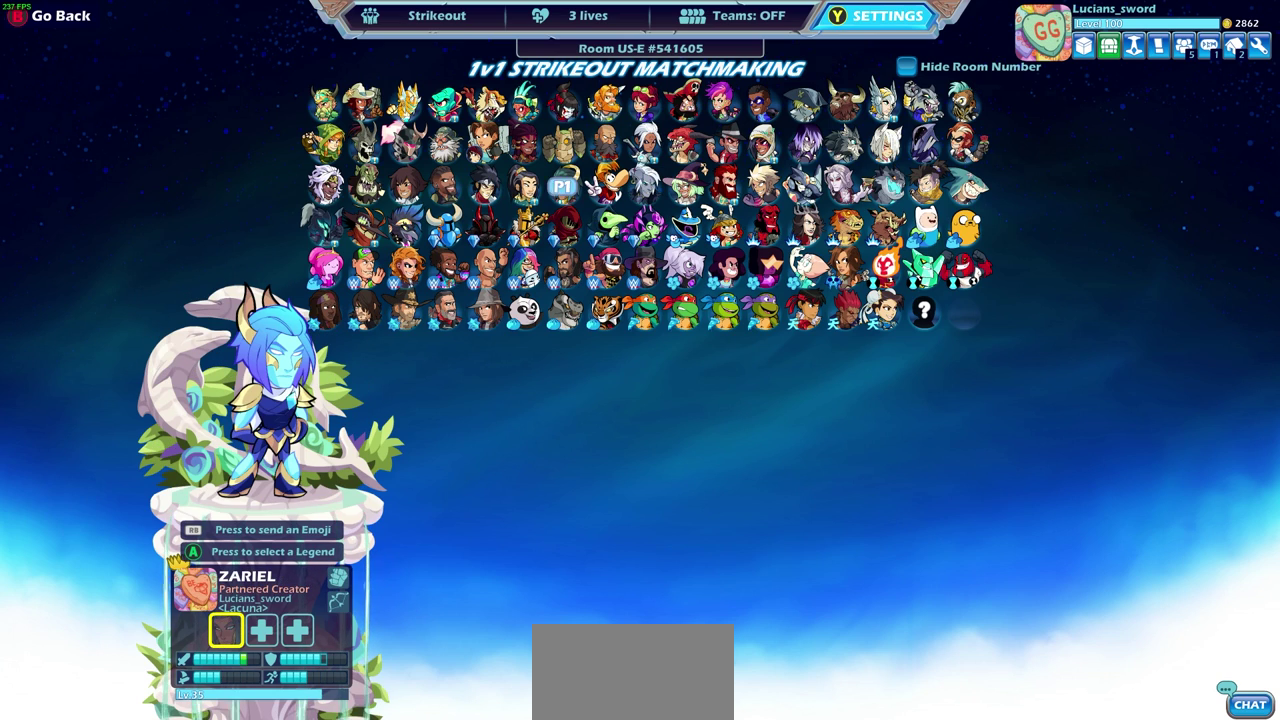
{"dt_ms": 700, "buttons": [], "left_stick": "center", "right_stick": "center", "events": [[33, "DPAD_LEFT", "up"]]}